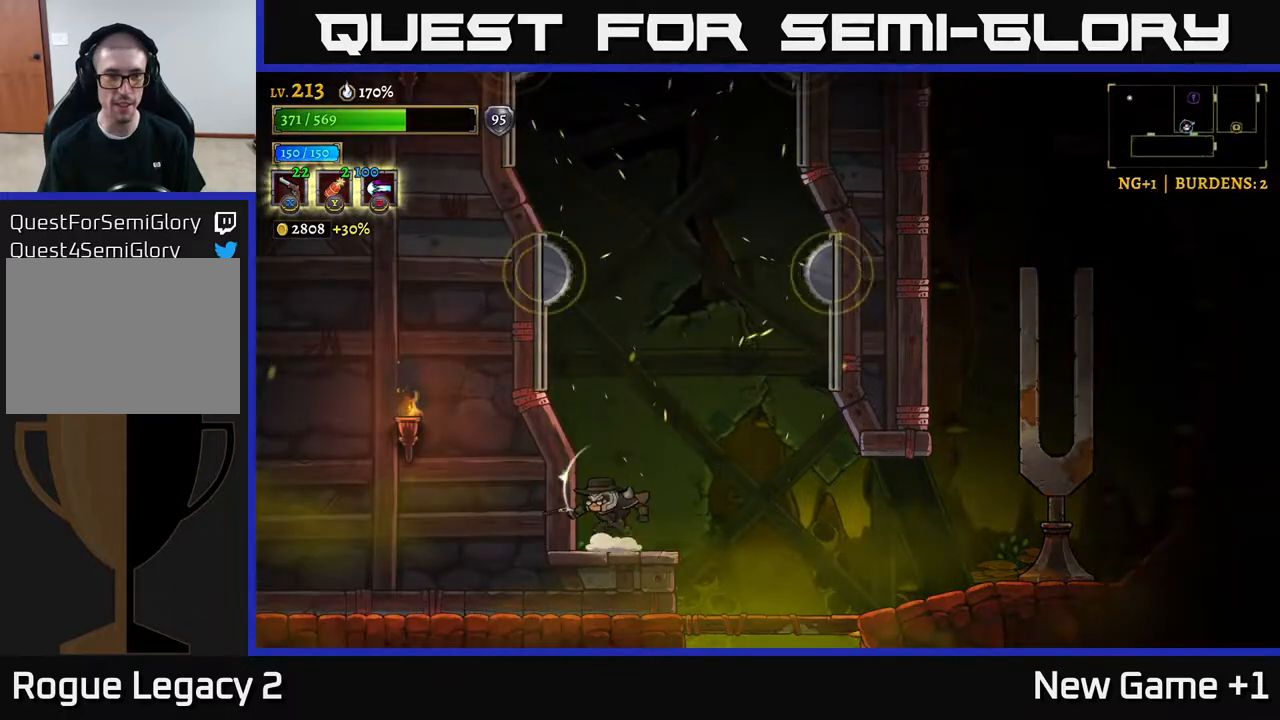
Gameplay with a controller (Xbox layout); each line is a JSON object with the inputs held at the frame after it. "events" lists button and stick changes between this image and that frame as [ms after this image, input, new state], when the widget could be followed in between.
{"buttons": ["A"], "left_stick": "center", "right_stick": "center", "events": [[67, "A", "down"]]}
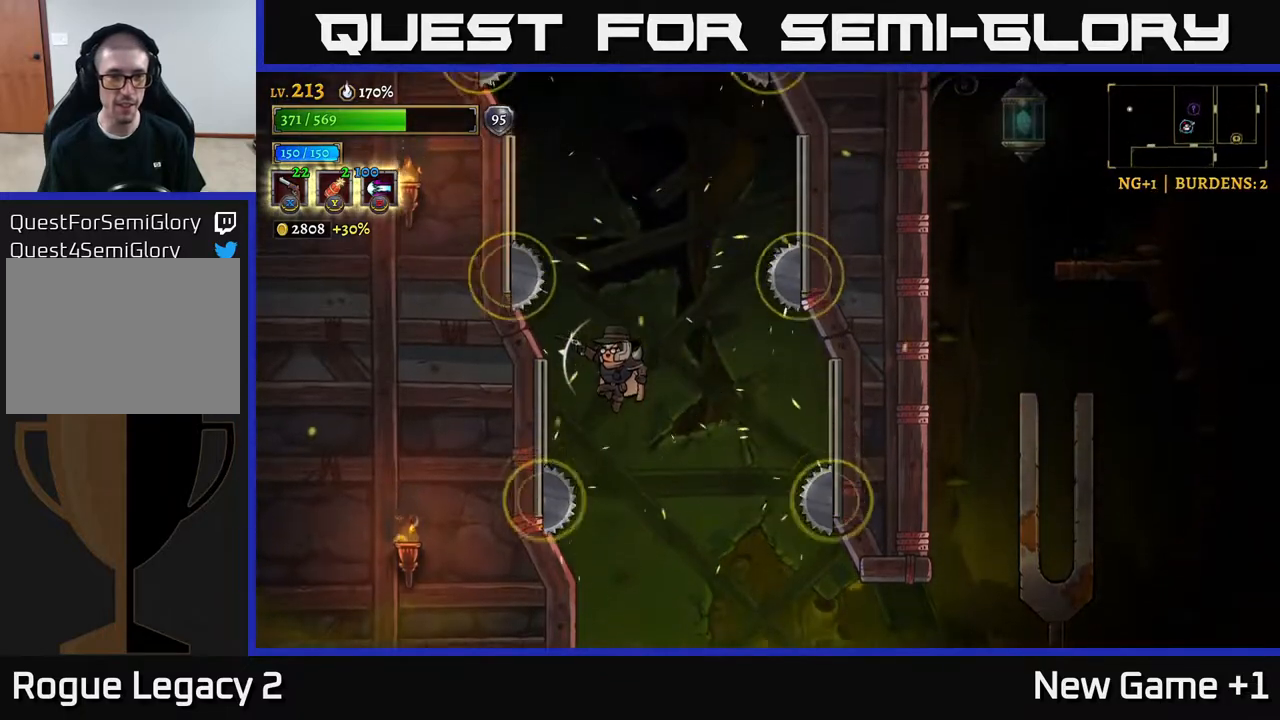
{"buttons": ["L1"], "left_stick": "center", "right_stick": "center", "events": [[233, "A", "up"], [233, "L1", "down"]]}
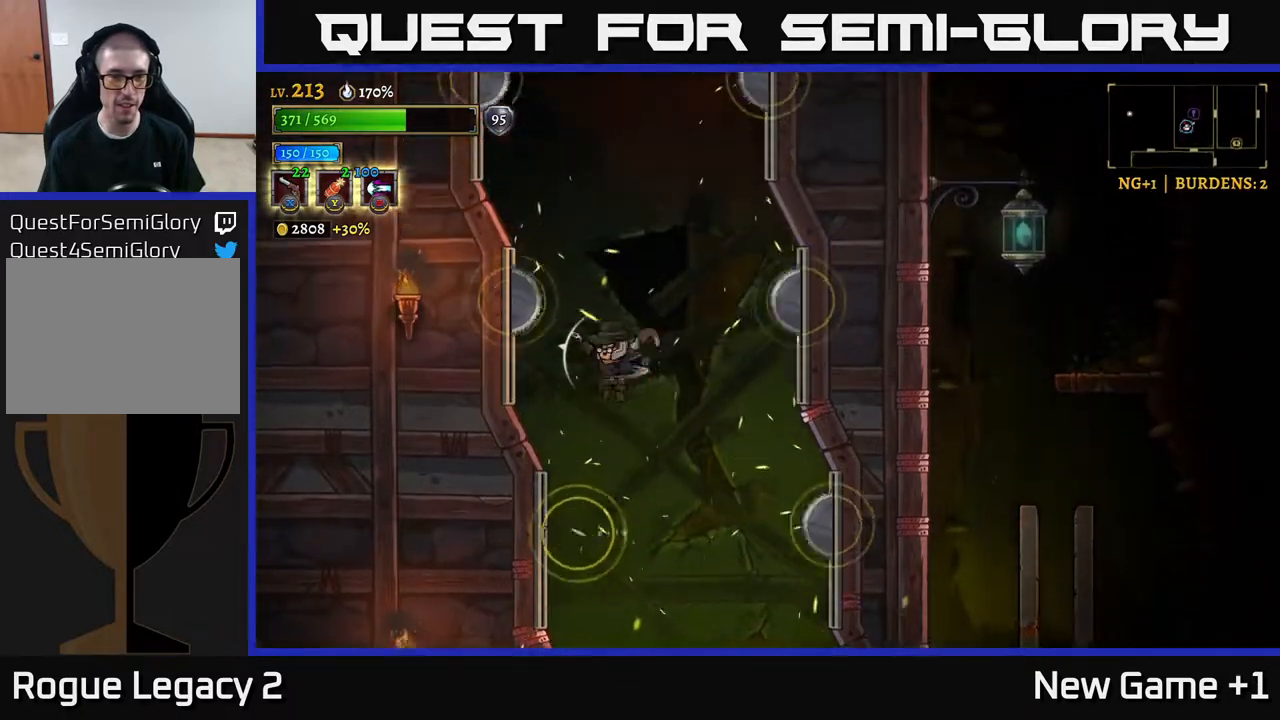
{"buttons": ["L1"], "left_stick": "center", "right_stick": "center", "events": [[150, "L1", "up"], [267, "L1", "down"]]}
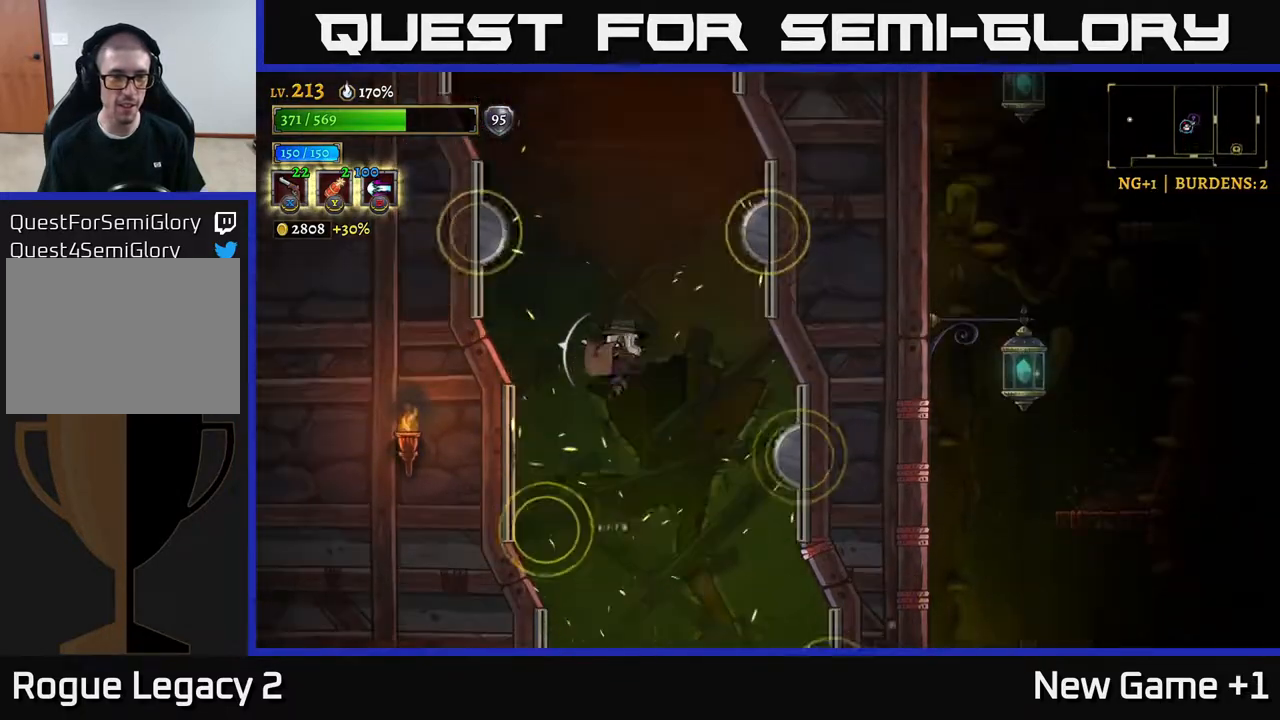
{"buttons": ["A"], "left_stick": "left", "right_stick": "center", "events": [[167, "L1", "up"], [200, "A", "down"], [417, "left_stick", "left"]]}
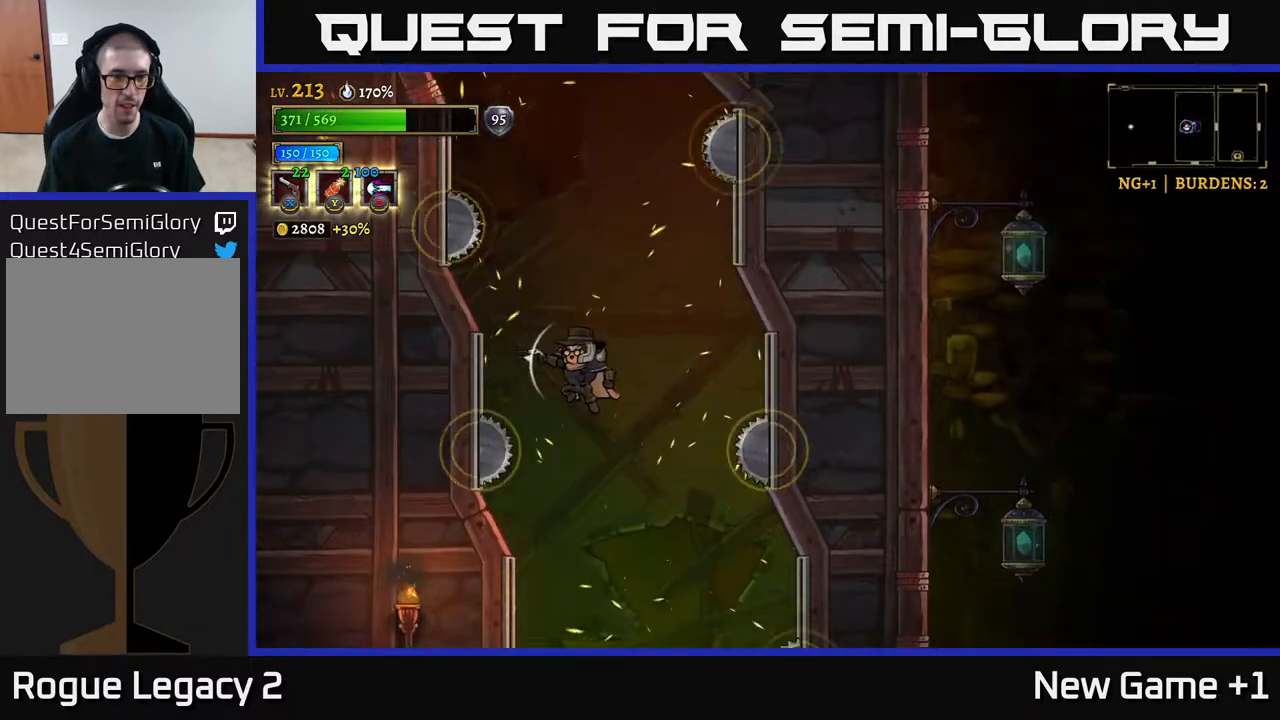
{"buttons": ["L1"], "left_stick": "center", "right_stick": "center", "events": [[100, "A", "up"], [133, "L1", "down"], [167, "left_stick", "center"]]}
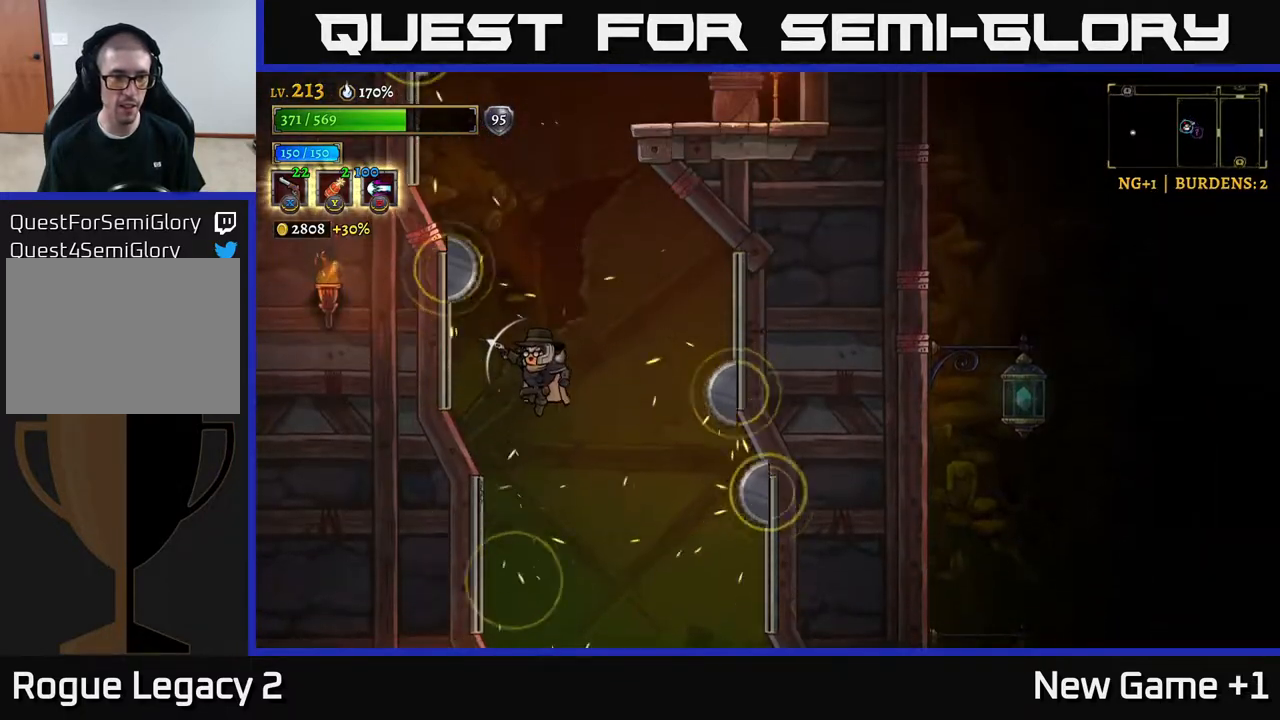
{"buttons": ["L1"], "left_stick": "center", "right_stick": "center", "events": [[33, "L1", "up"], [217, "L1", "down"]]}
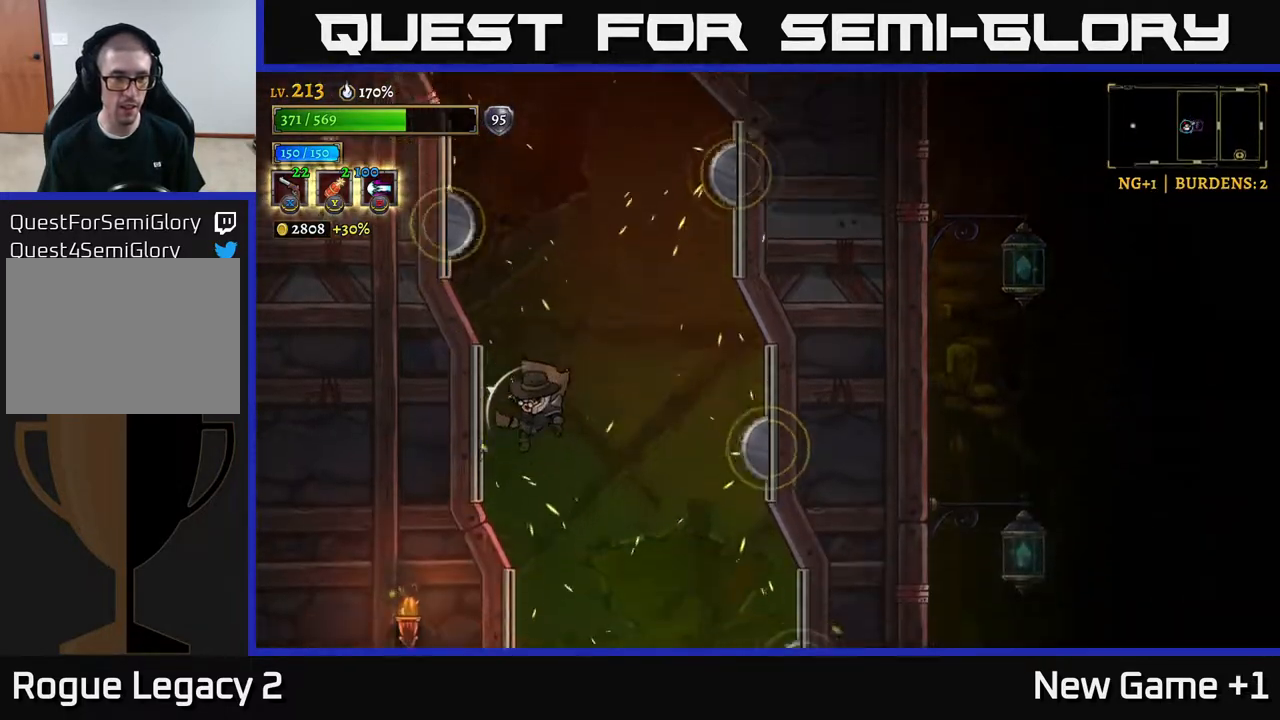
{"buttons": [], "left_stick": "right", "right_stick": "center", "events": [[67, "A", "down"], [67, "L1", "up"], [400, "A", "up"], [417, "left_stick", "right"]]}
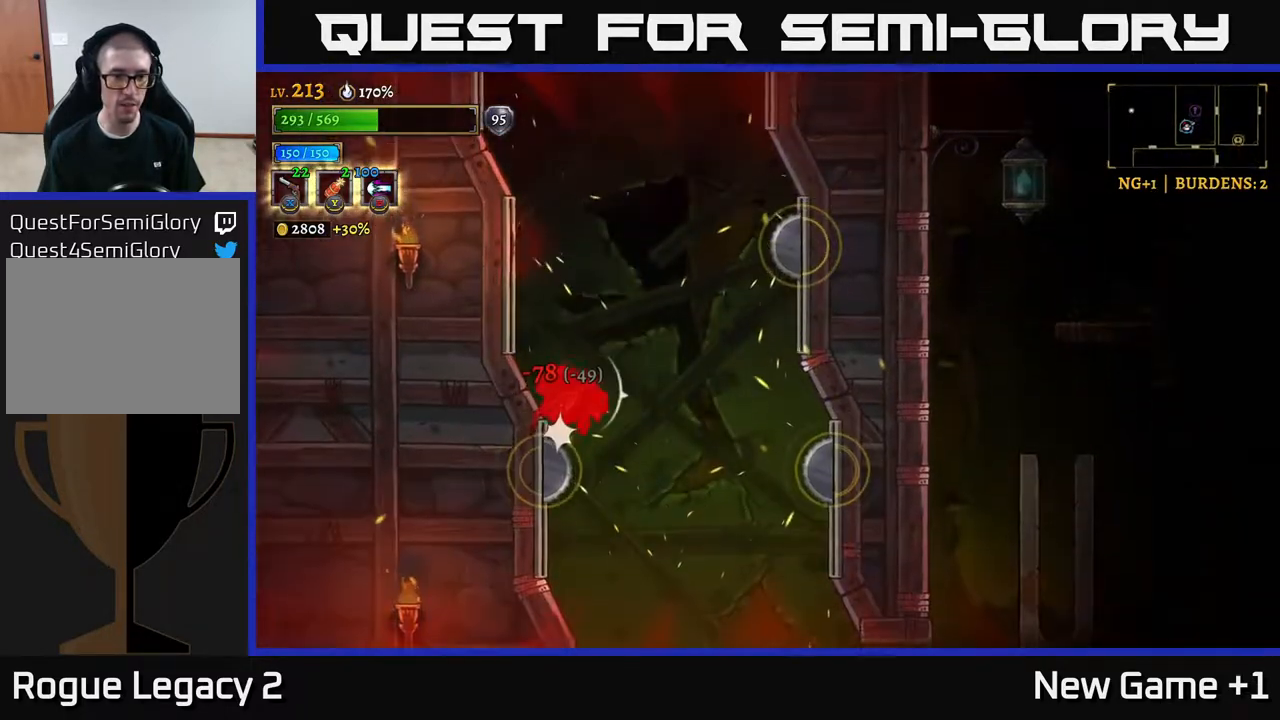
{"buttons": [], "left_stick": "center", "right_stick": "center", "events": [[17, "A", "down"], [200, "A", "up"], [267, "left_stick", "center"]]}
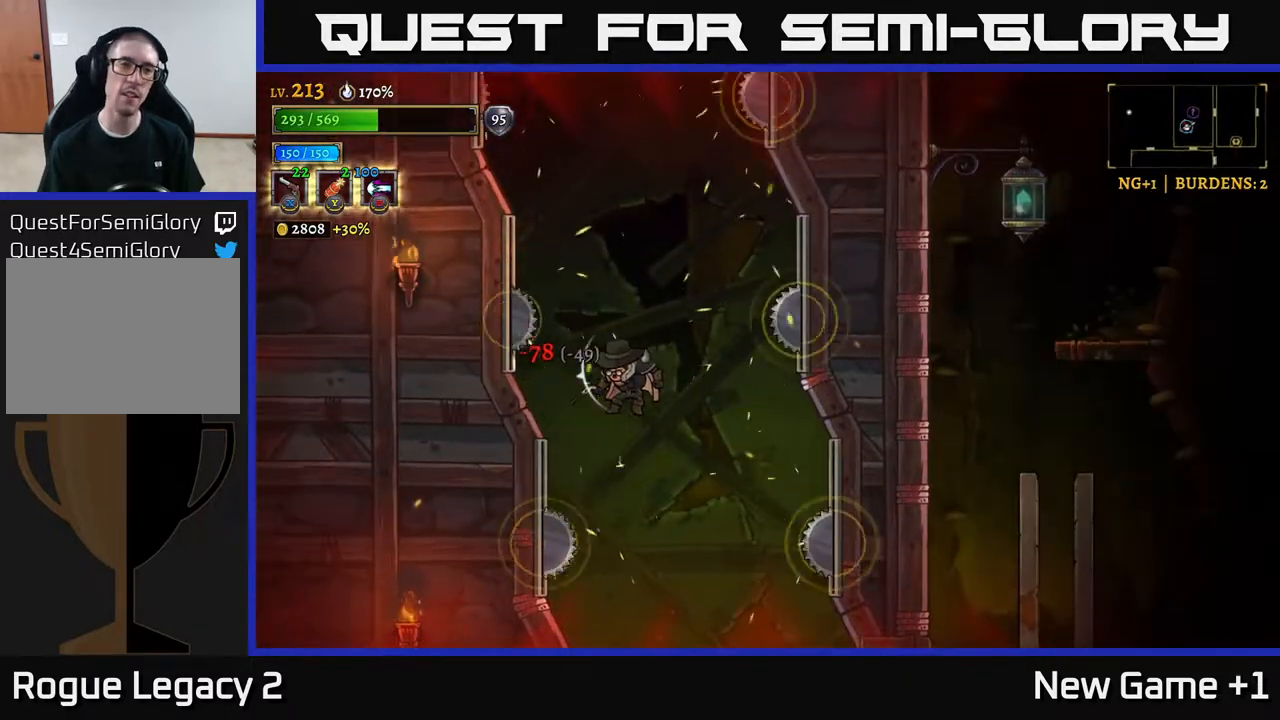
{"buttons": ["A"], "left_stick": "left", "right_stick": "center", "events": [[200, "A", "down"], [483, "left_stick", "left"]]}
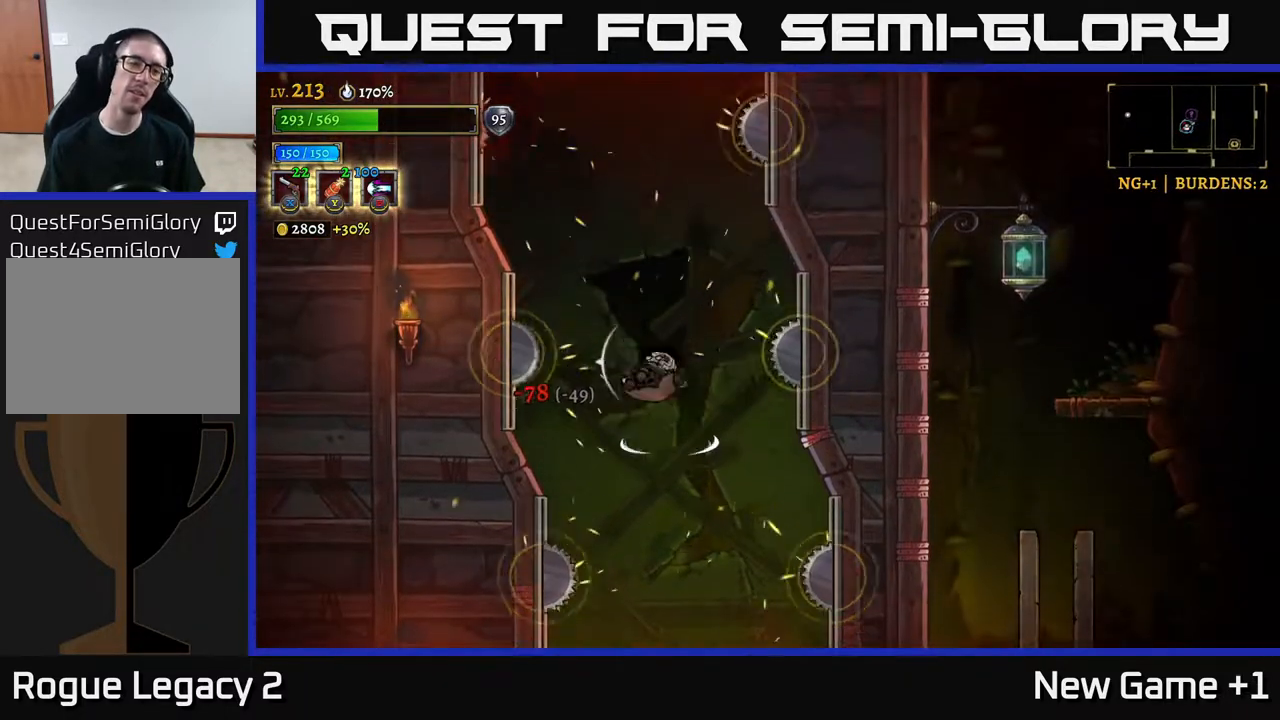
{"buttons": ["L1"], "left_stick": "right", "right_stick": "center", "events": [[200, "A", "up"], [367, "L1", "down"], [467, "left_stick", "right"]]}
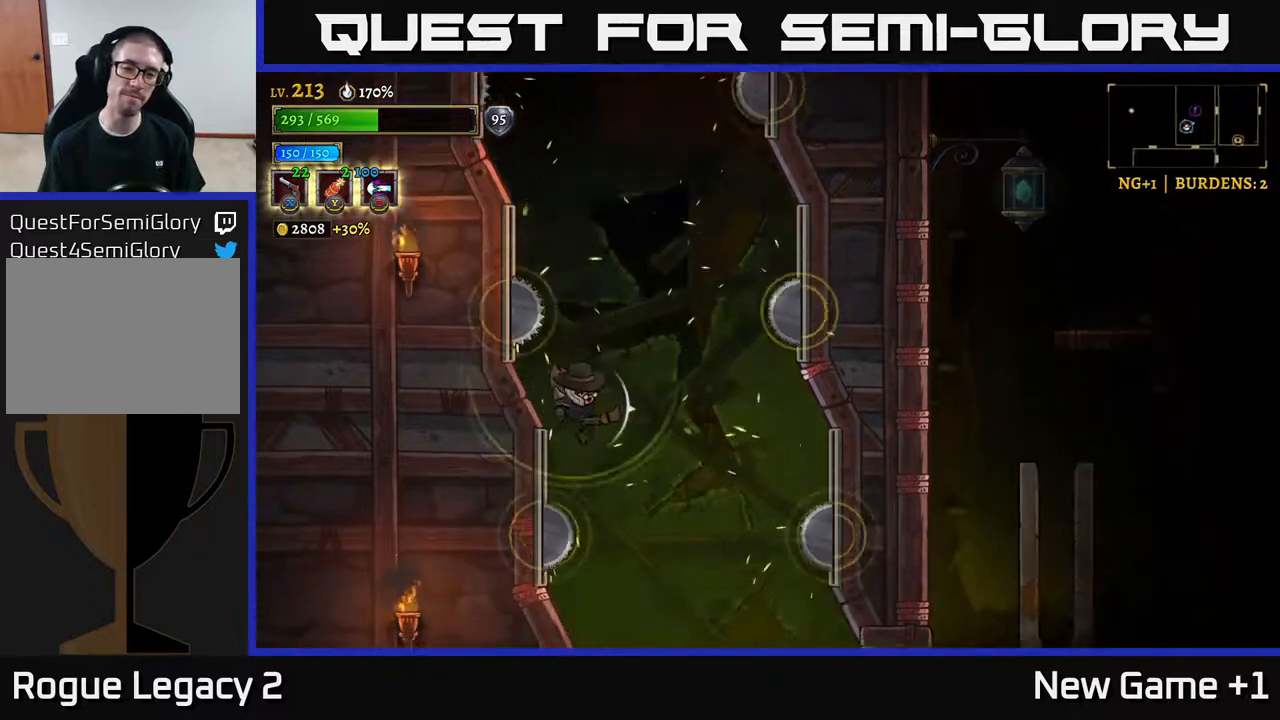
{"buttons": [], "left_stick": "center", "right_stick": "center", "events": [[33, "A", "down"], [117, "L1", "up"], [217, "A", "up"], [367, "left_stick", "center"]]}
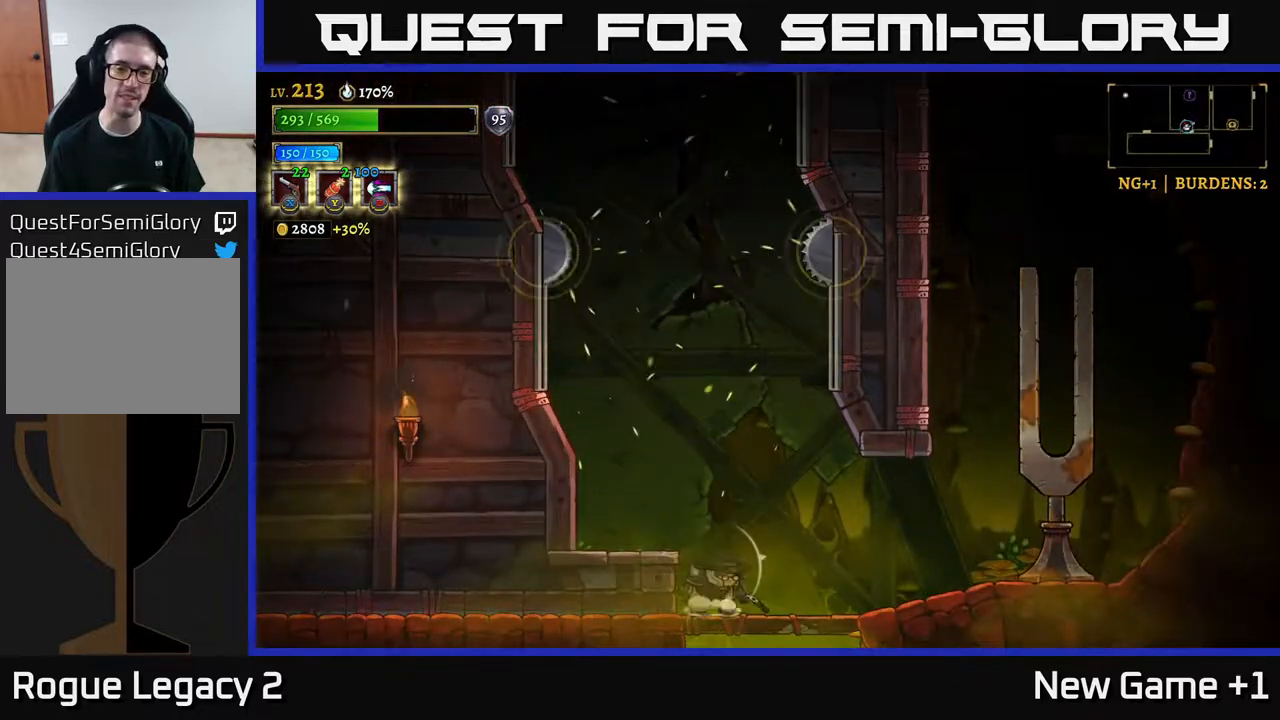
{"buttons": [], "left_stick": "center", "right_stick": "center", "events": [[183, "A", "down"], [200, "left_stick", "left"], [250, "A", "up"], [467, "left_stick", "center"]]}
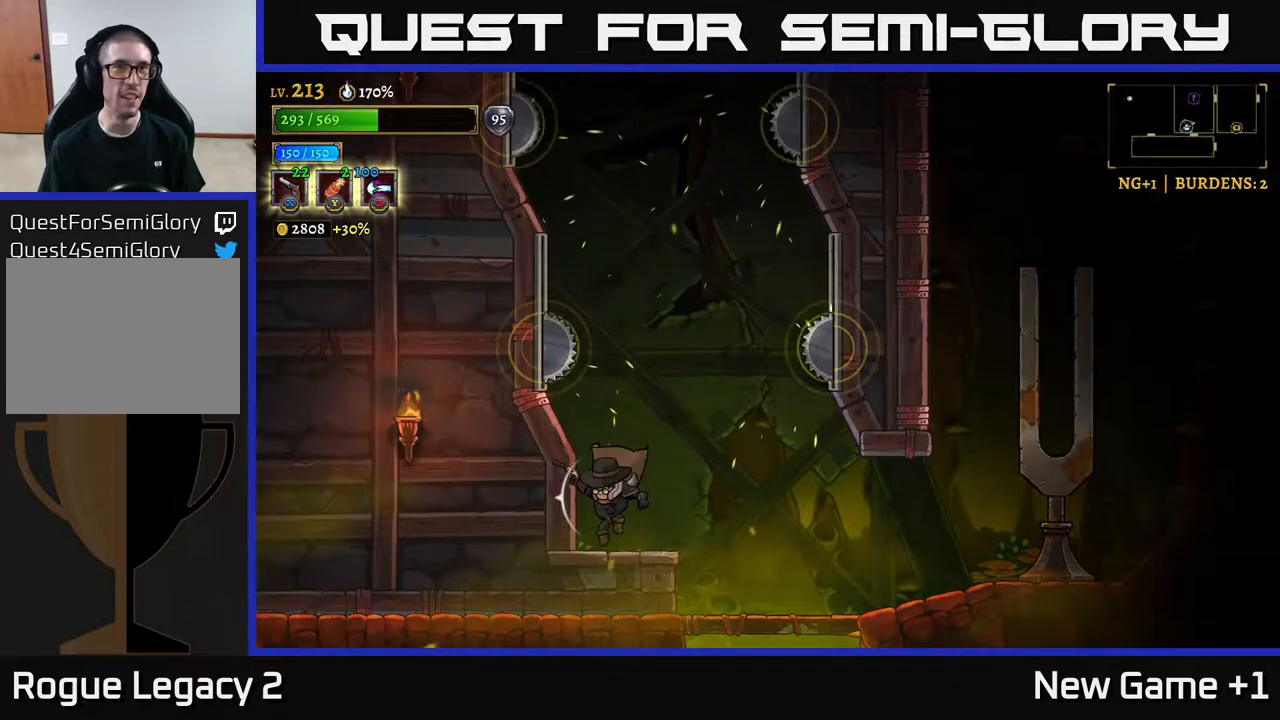
{"buttons": ["A"], "left_stick": "center", "right_stick": "center", "events": [[200, "A", "down"]]}
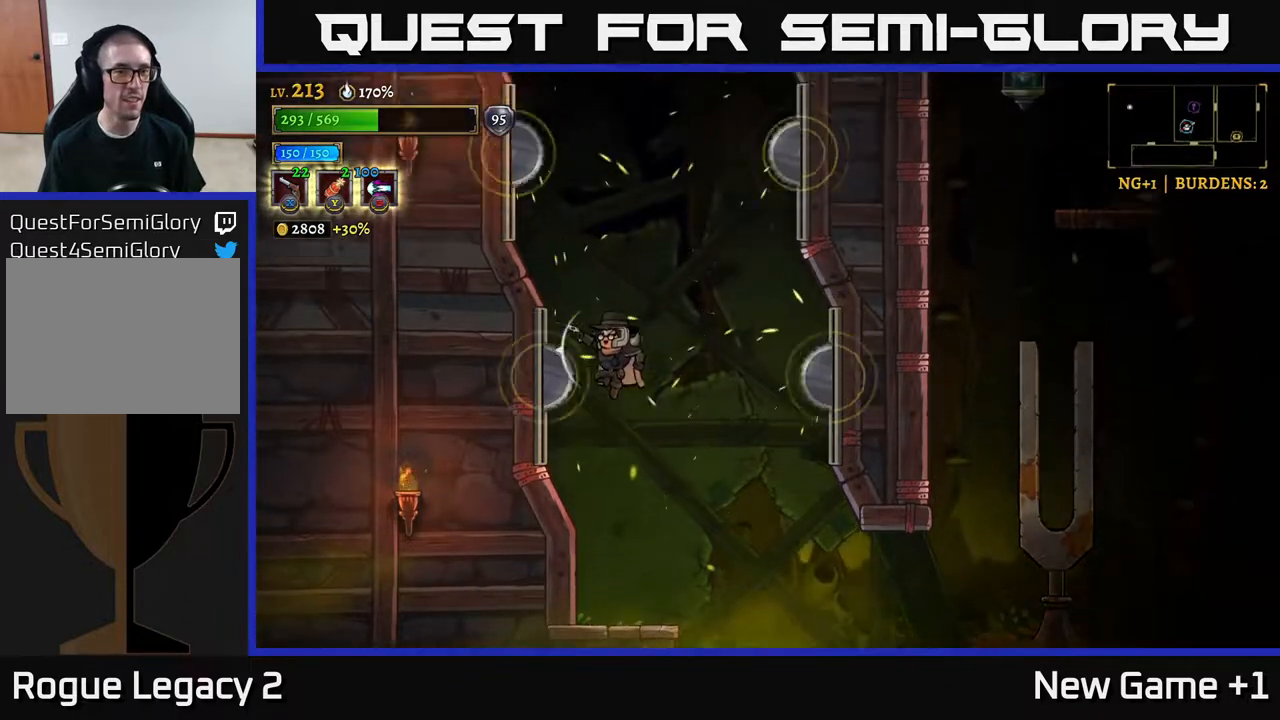
{"buttons": ["A", "L1"], "left_stick": "center", "right_stick": "center", "events": [[483, "L1", "down"]]}
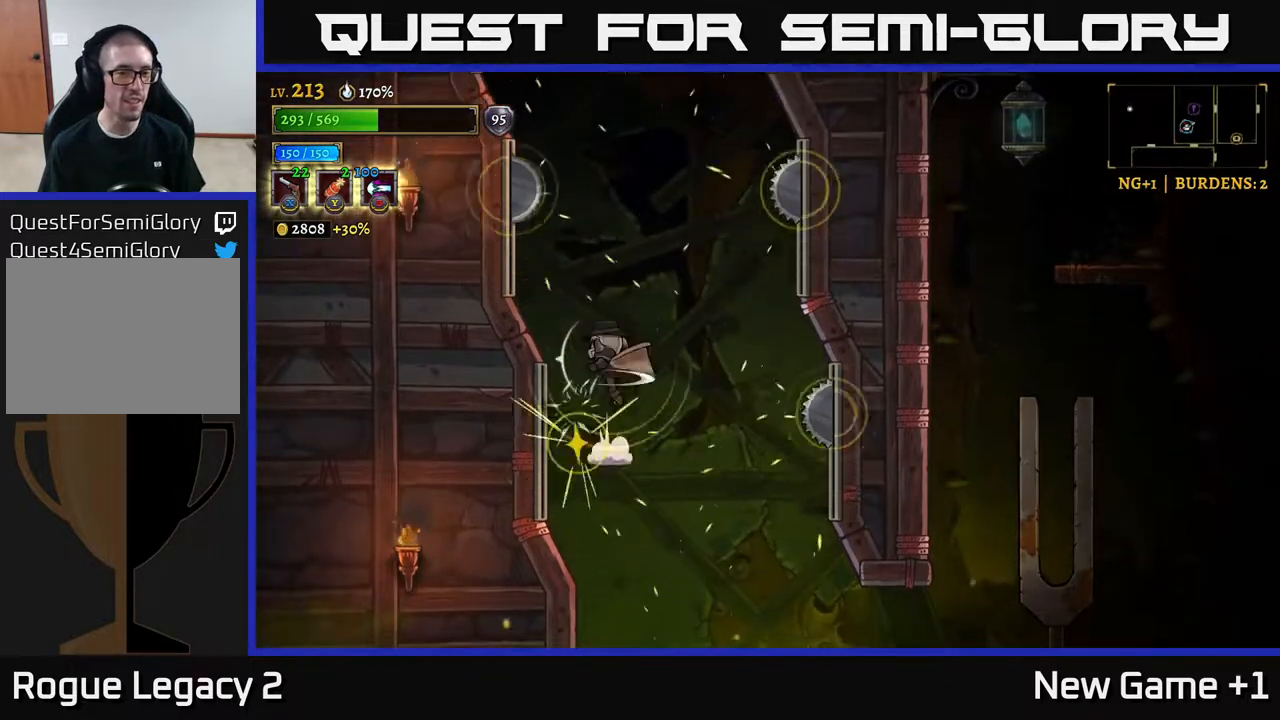
{"buttons": ["A"], "left_stick": "center", "right_stick": "center", "events": [[50, "A", "up"], [400, "A", "down"], [417, "L1", "up"]]}
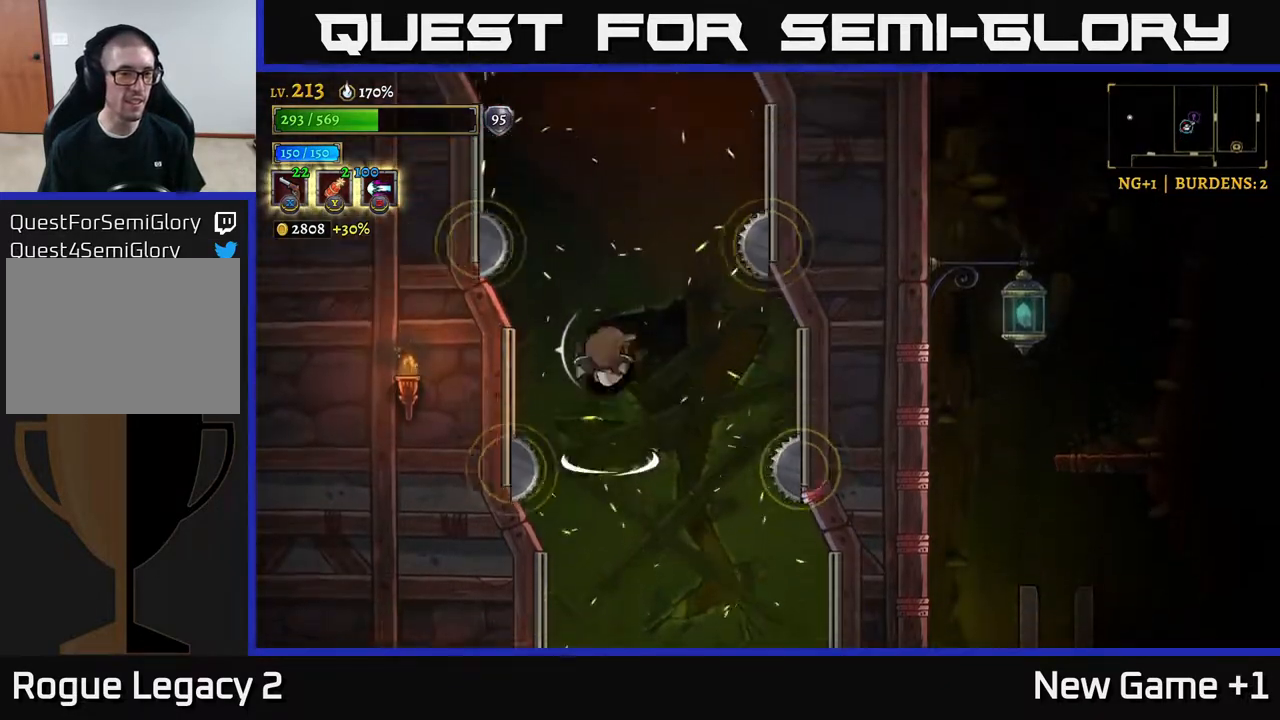
{"buttons": ["L1"], "left_stick": "center", "right_stick": "center", "events": [[217, "left_stick", "left"], [333, "L1", "down"], [350, "left_stick", "center"], [367, "A", "up"]]}
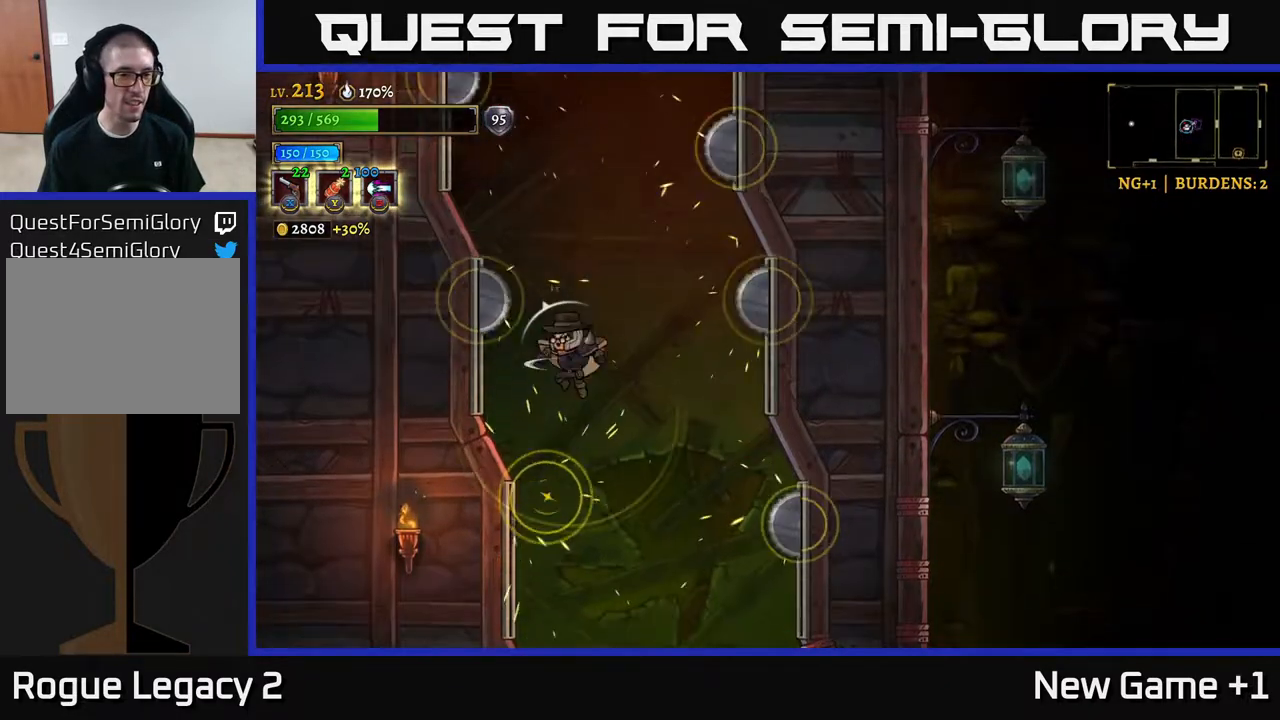
{"buttons": ["L1"], "left_stick": "center", "right_stick": "center", "events": [[250, "L1", "up"], [333, "L1", "down"]]}
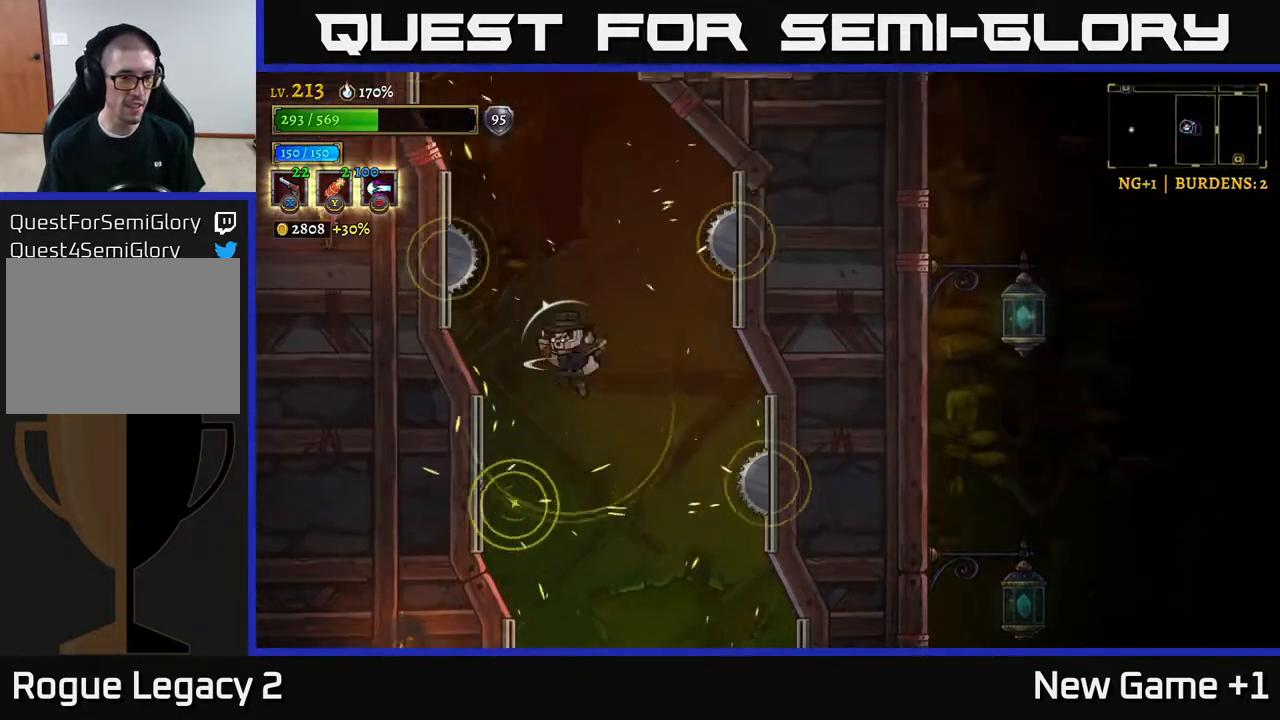
{"buttons": ["A"], "left_stick": "center", "right_stick": "center", "events": [[183, "L1", "up"], [300, "A", "down"]]}
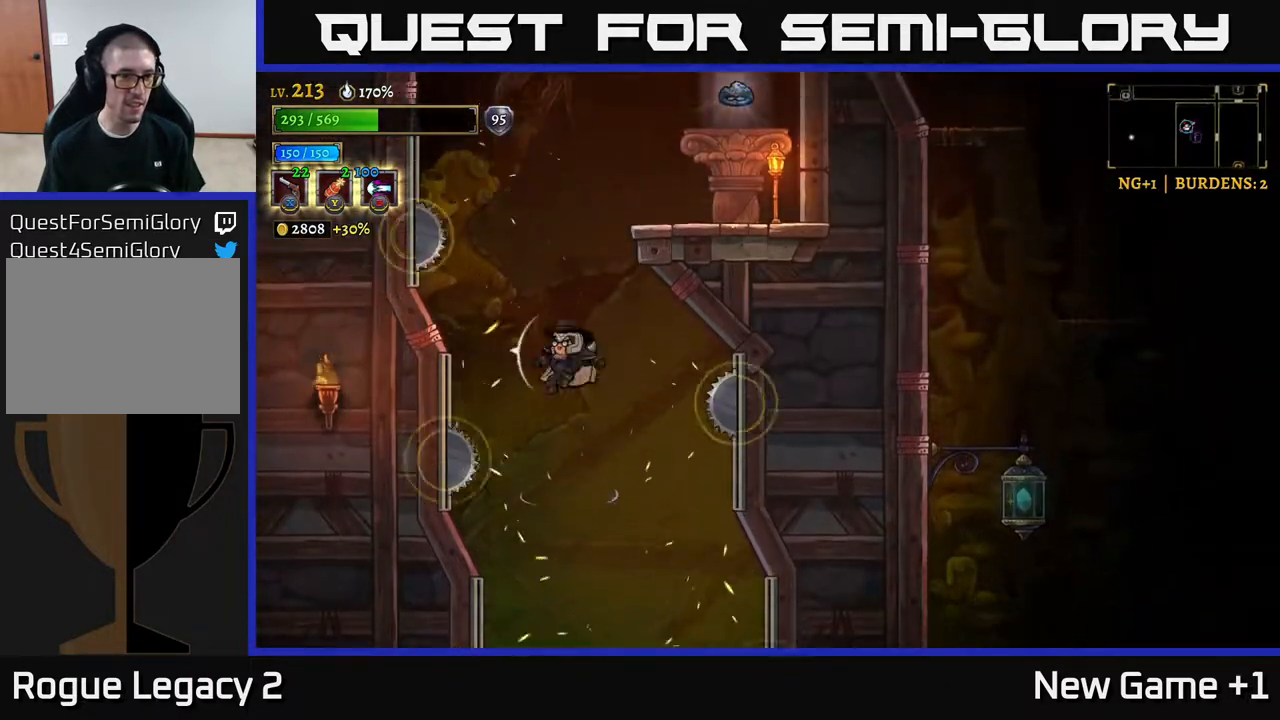
{"buttons": ["L1"], "left_stick": "right", "right_stick": "center", "events": [[17, "left_stick", "left"], [233, "left_stick", "center"], [283, "A", "up"], [317, "L1", "down"], [383, "left_stick", "right"]]}
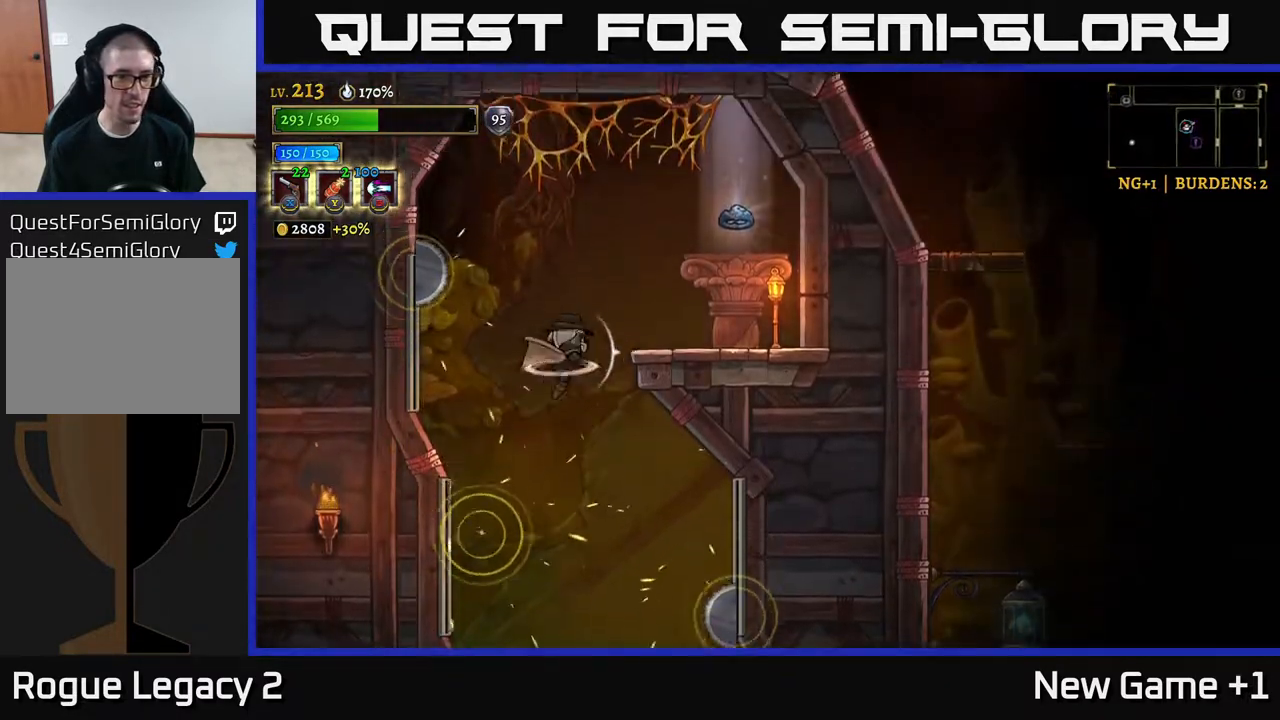
{"buttons": ["A"], "left_stick": "up-right", "right_stick": "center", "events": [[167, "A", "down"], [283, "L1", "up"], [433, "A", "up"], [450, "left_stick", "up-right"], [483, "A", "down"]]}
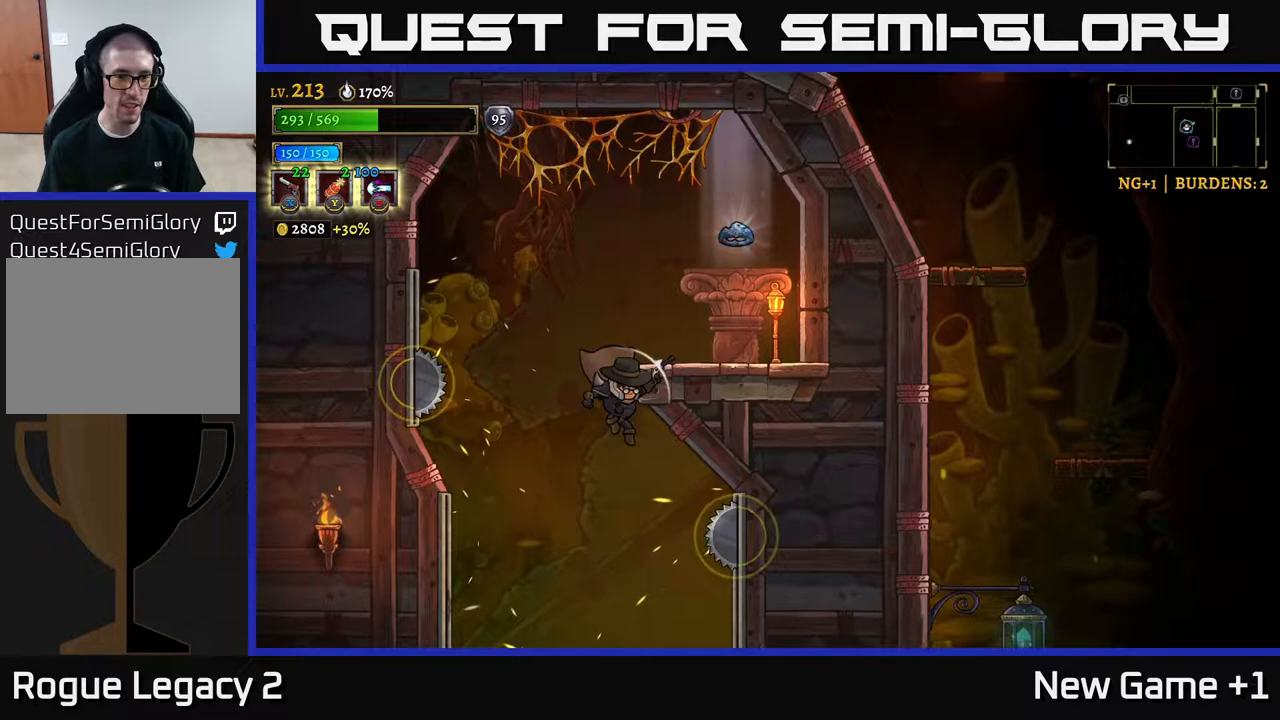
{"buttons": [], "left_stick": "right", "right_stick": "center", "events": [[183, "A", "up"], [200, "left_stick", "up-left"], [283, "left_stick", "center"], [433, "left_stick", "right"]]}
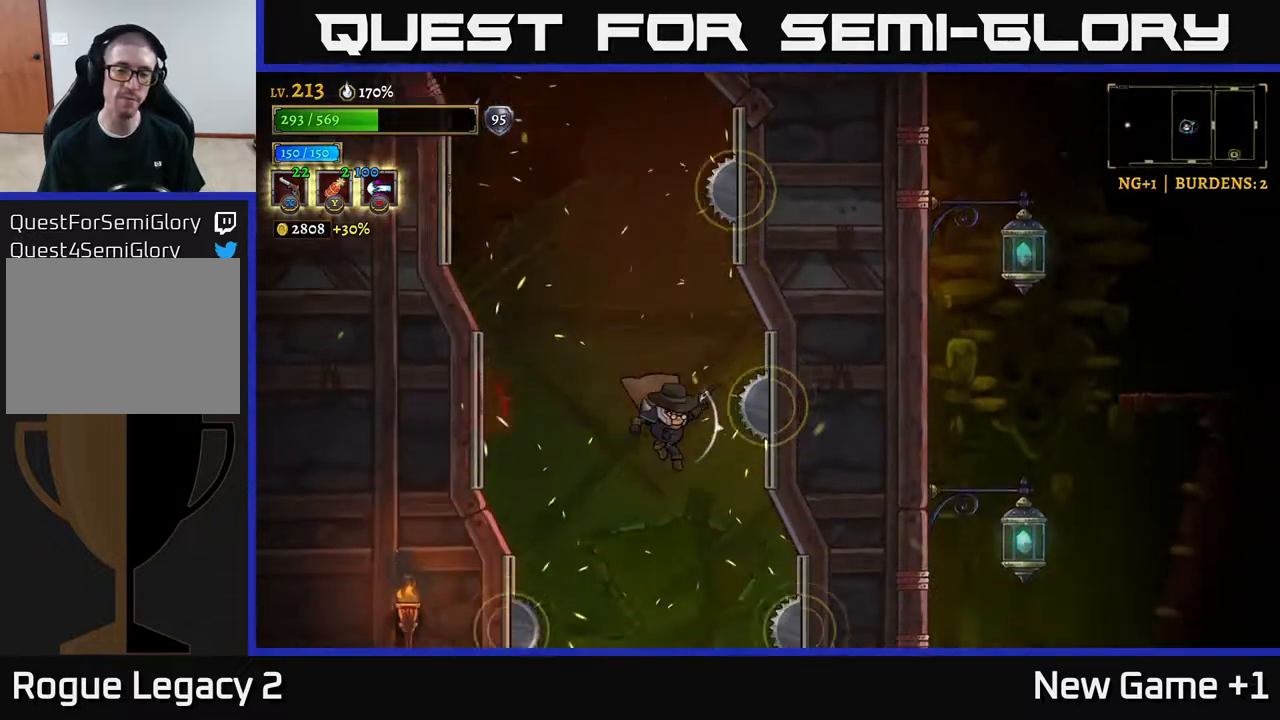
{"buttons": [], "left_stick": "left", "right_stick": "center", "events": [[100, "left_stick", "center"], [500, "left_stick", "left"]]}
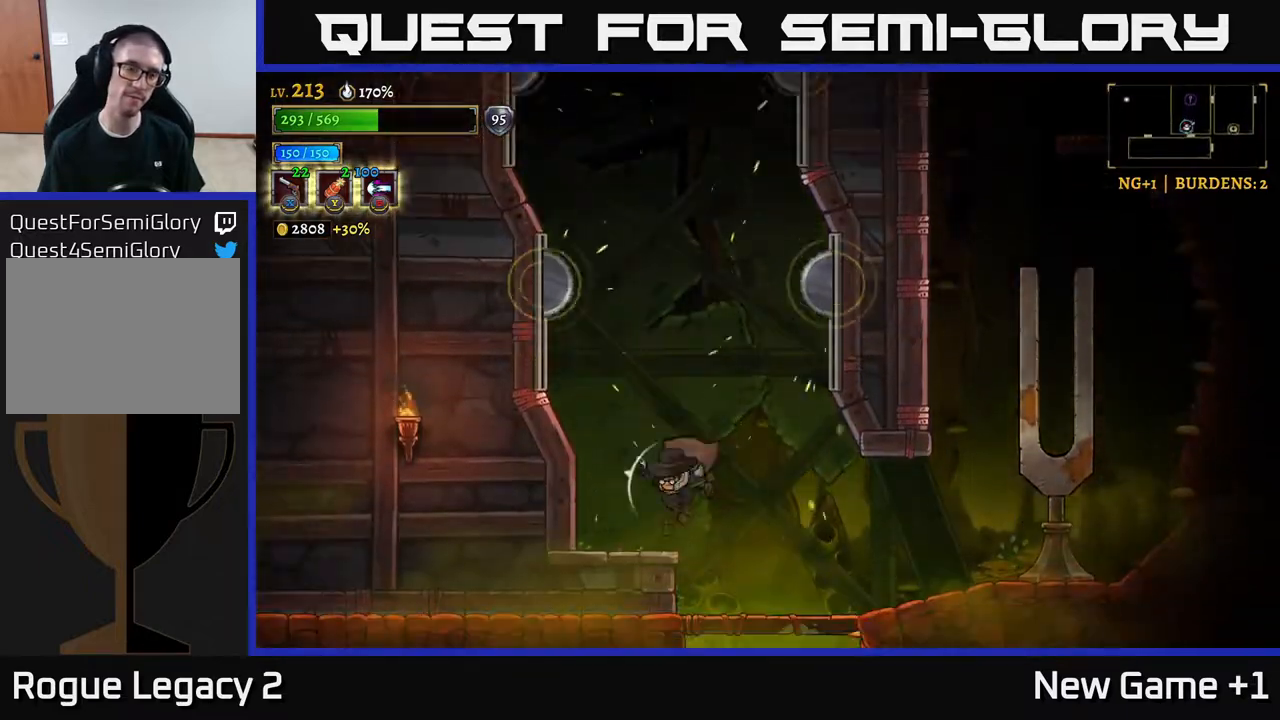
{"buttons": ["A"], "left_stick": "center", "right_stick": "center", "events": [[217, "left_stick", "center"], [367, "A", "down"]]}
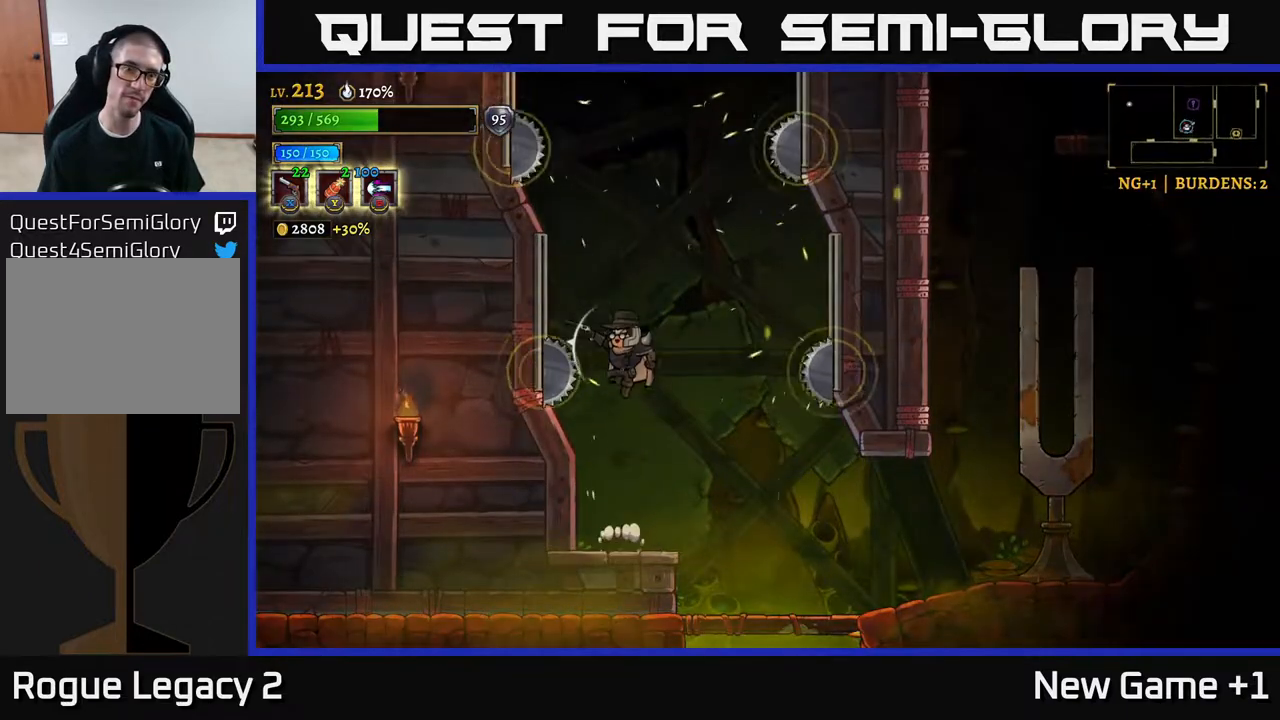
{"buttons": ["L1"], "left_stick": "center", "right_stick": "center", "events": [[483, "A", "up"], [500, "L1", "down"]]}
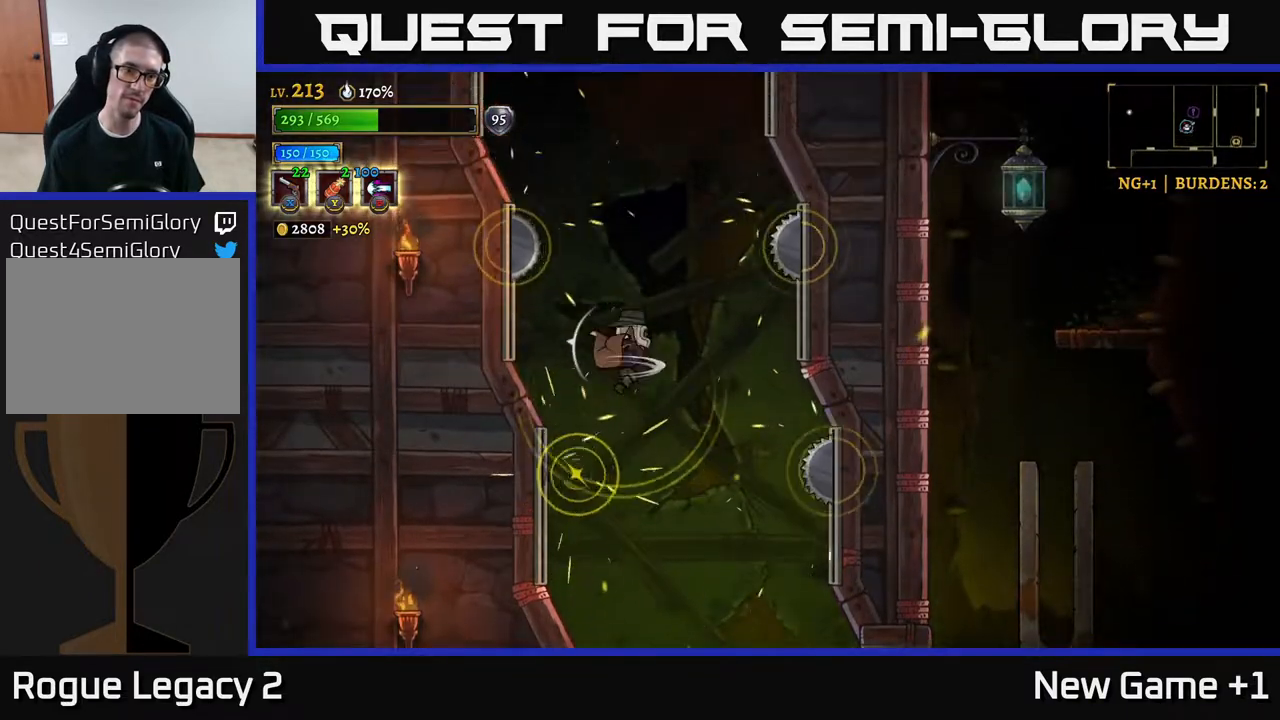
{"buttons": ["A"], "left_stick": "center", "right_stick": "center", "events": [[383, "L1", "up"], [400, "A", "down"]]}
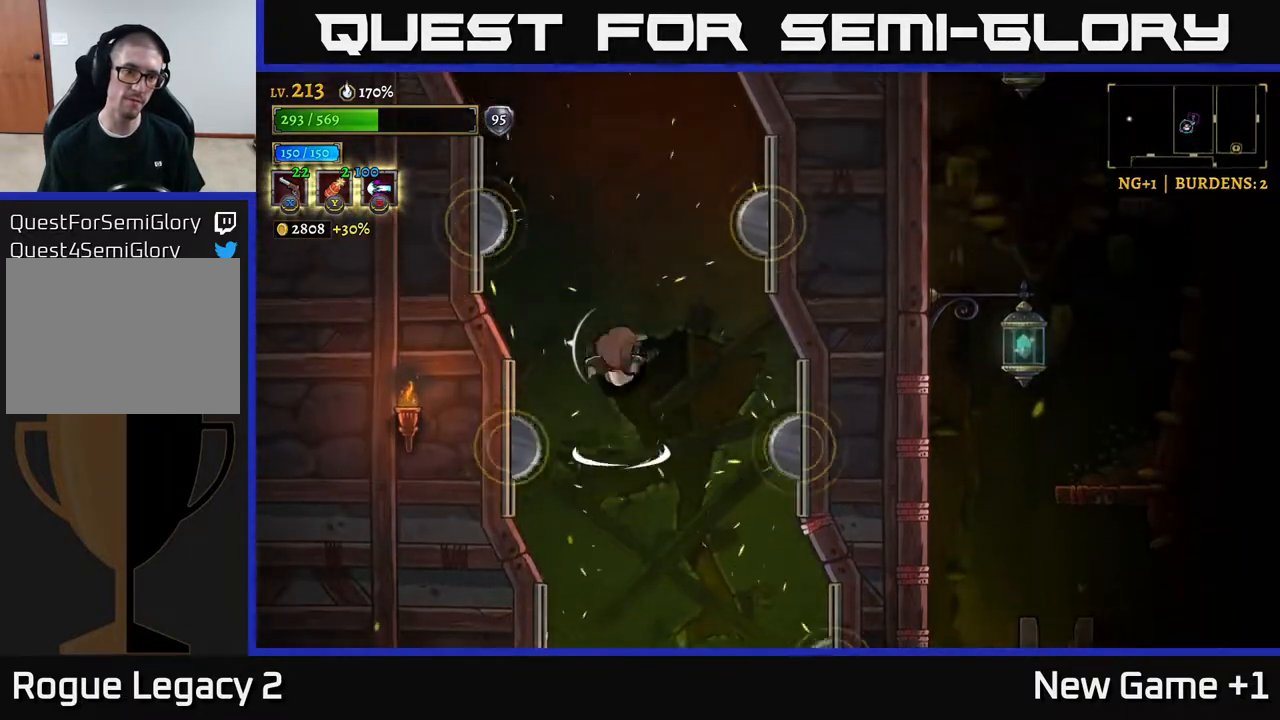
{"buttons": ["L1"], "left_stick": "center", "right_stick": "center", "events": [[150, "left_stick", "left"], [367, "left_stick", "center"], [383, "A", "up"], [400, "L1", "down"]]}
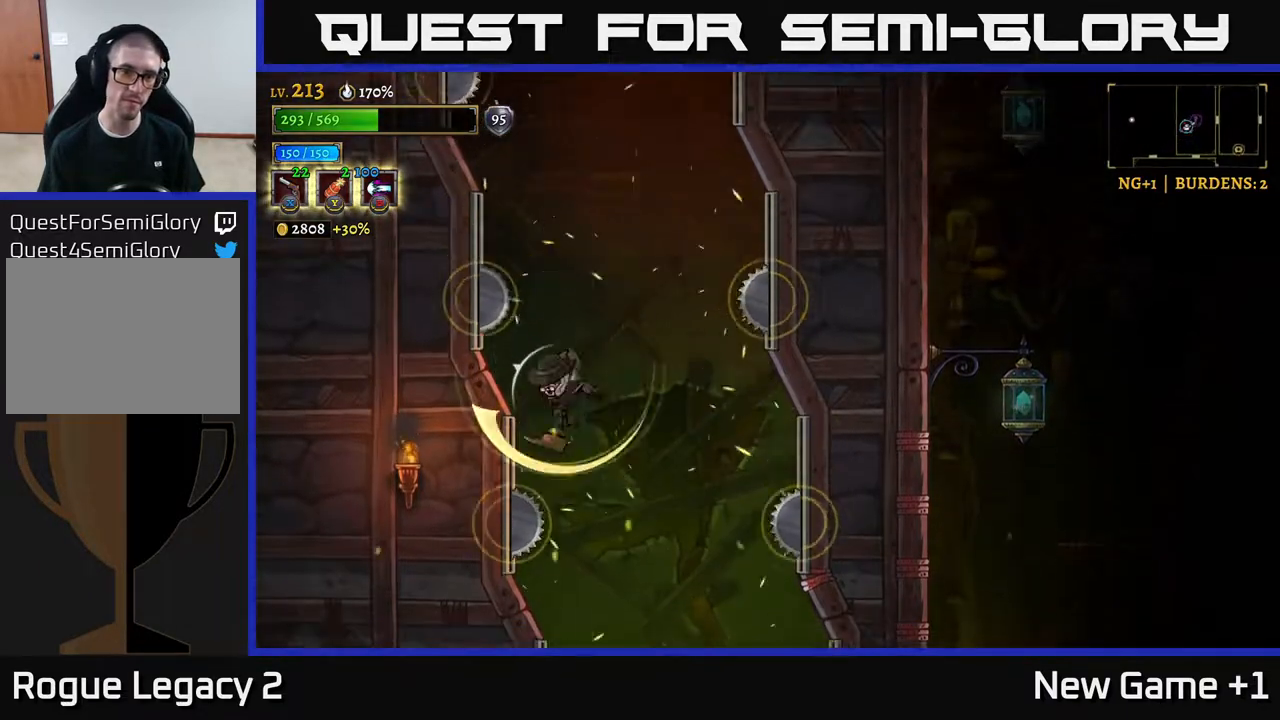
{"buttons": [], "left_stick": "center", "right_stick": "center", "events": [[67, "left_stick", "right"], [233, "L1", "up"], [267, "left_stick", "center"]]}
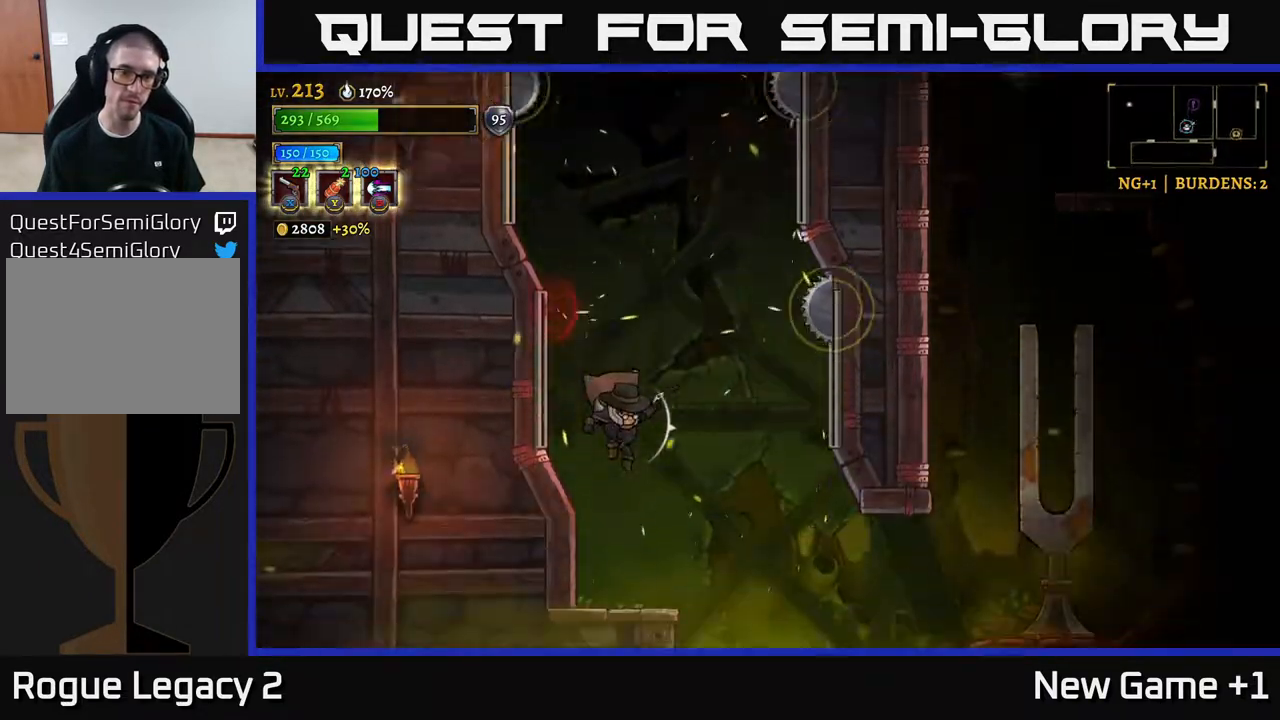
{"buttons": ["A"], "left_stick": "center", "right_stick": "center", "events": [[317, "A", "down"]]}
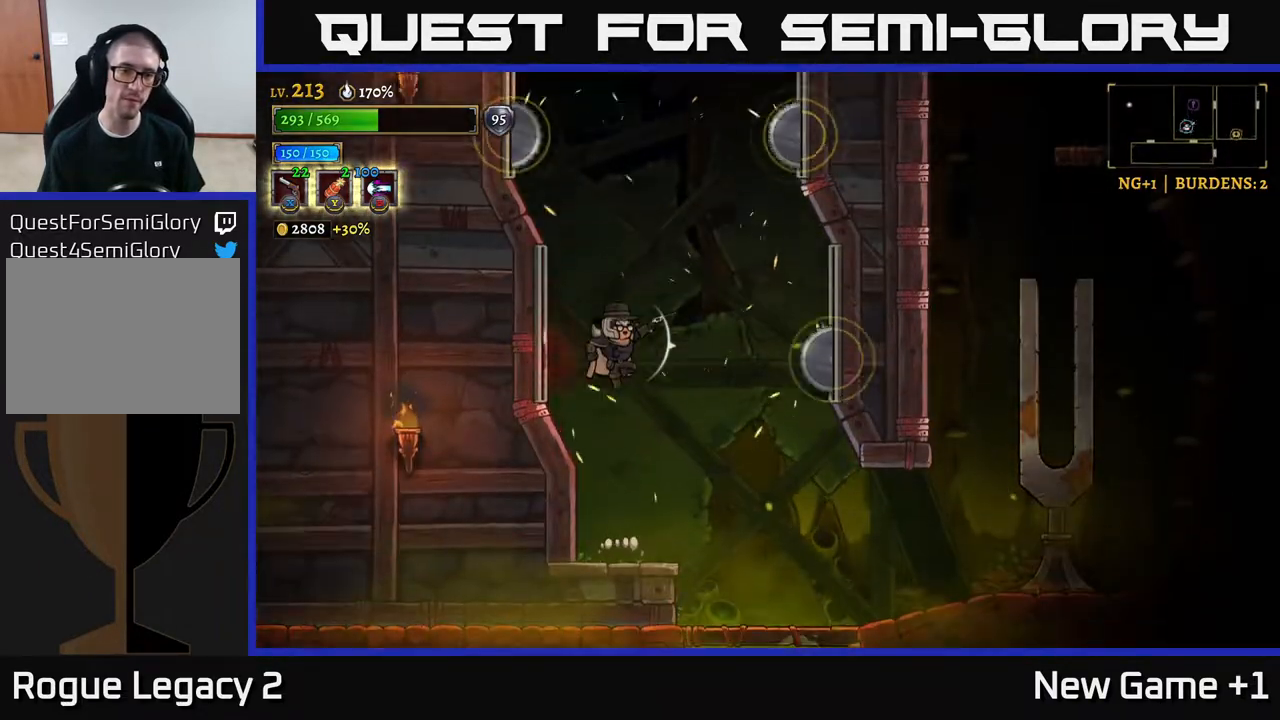
{"buttons": ["A"], "left_stick": "center", "right_stick": "center", "events": []}
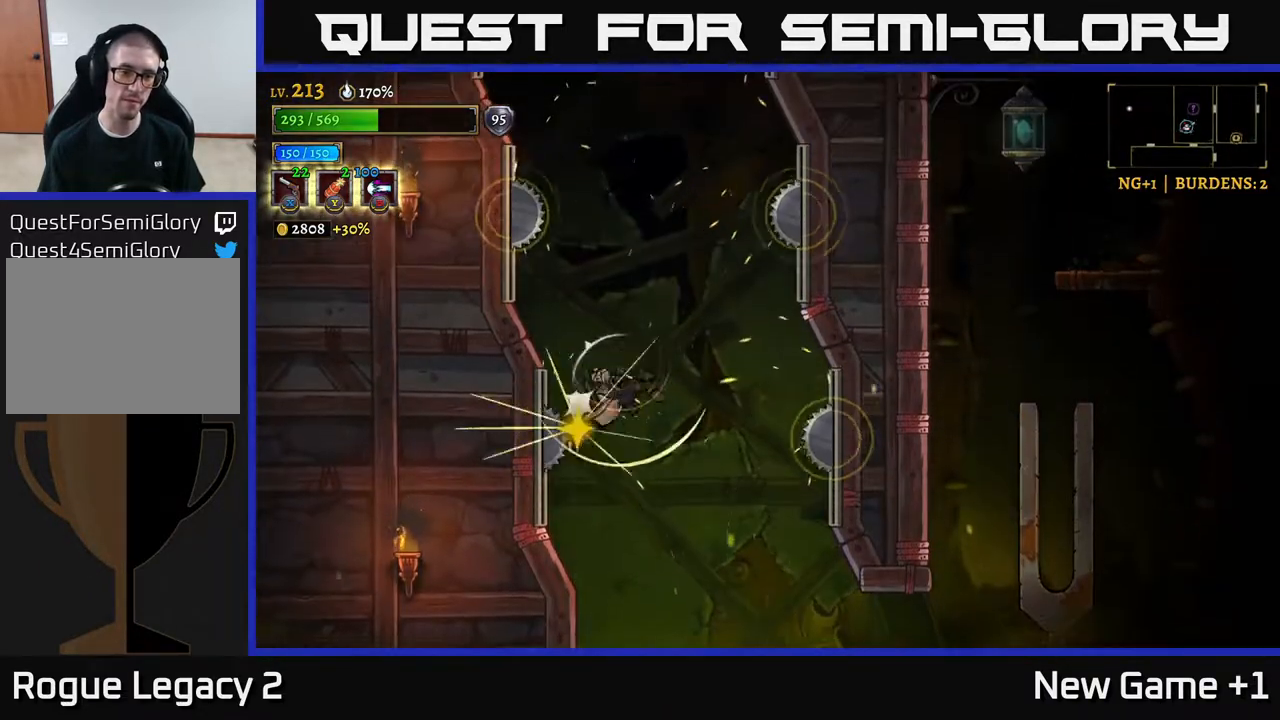
{"buttons": [], "left_stick": "right", "right_stick": "center", "events": [[17, "L1", "down"], [17, "left_stick", "up"], [83, "A", "up"], [100, "left_stick", "center"], [400, "left_stick", "right"], [433, "L1", "up"]]}